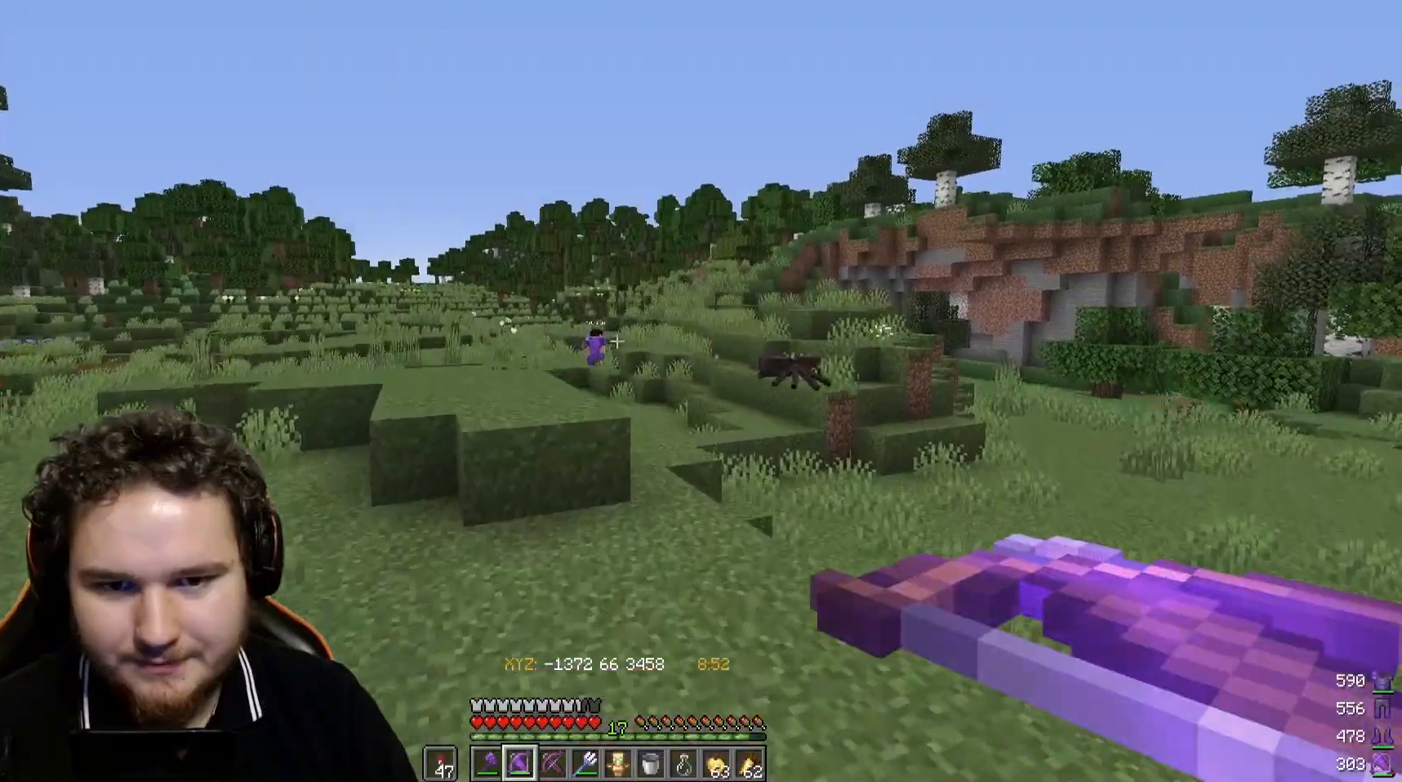
Gameplay with keyboard and mouse; each line is a JSON object with the keys and mouse buttons held at the frame after it. "events" lists presses ("down") and releases ("up") of "a", "d", "s", "w", "mouse_left" and "mouse_right" between this image and that frame as [ms after this image, input, new state], when the widget could be followed in between. "mouse_left", "mouse_right" = the "left", "right" buttons of the "mouse" list. No other keys are recorded. Fast repeated clicks can show as one long hold. Mouse movement is not recorded.
{"keys": ["w"], "mouse": ["right"], "events": [[333, "mouse_right", "up"], [400, "mouse_right", "down"]]}
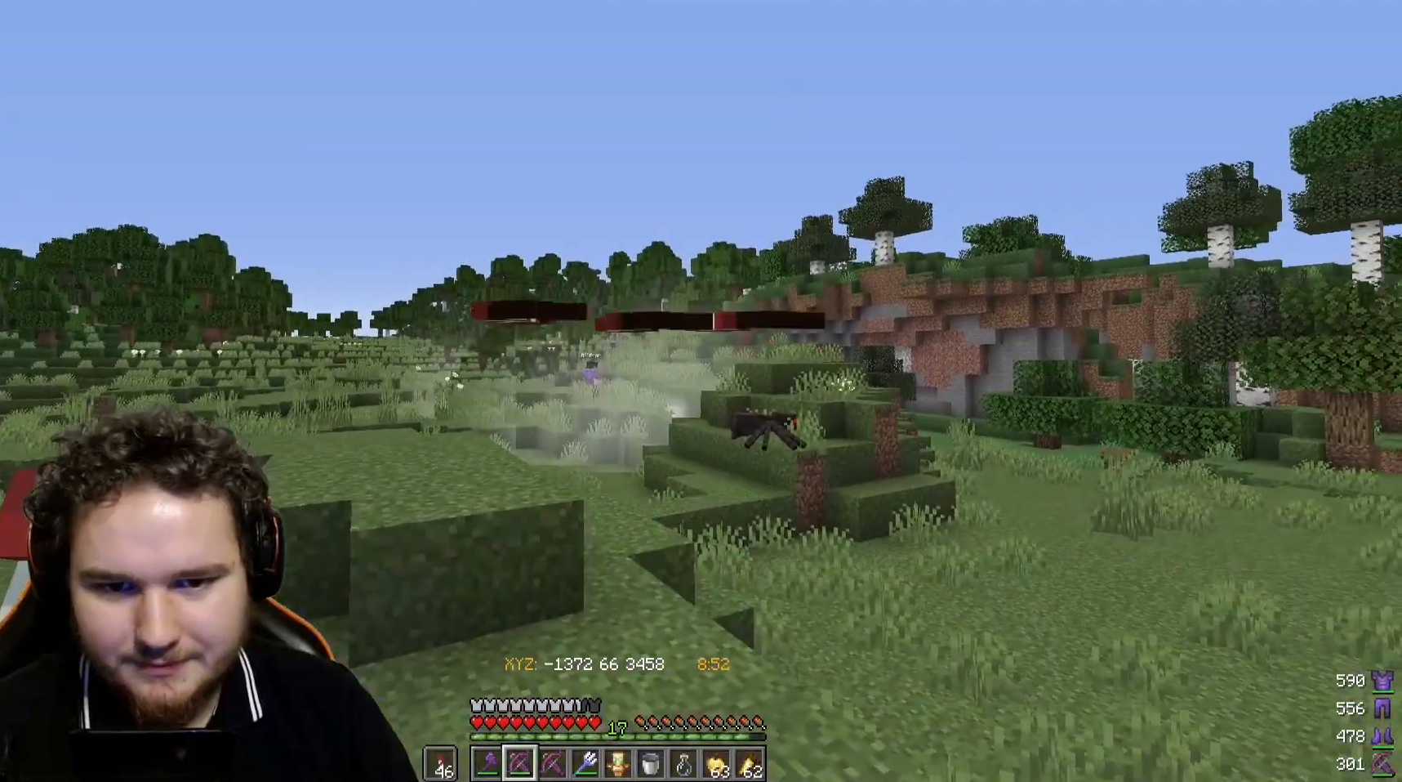
{"keys": ["a", "w"], "mouse": ["right"], "events": [[467, "a", "down"]]}
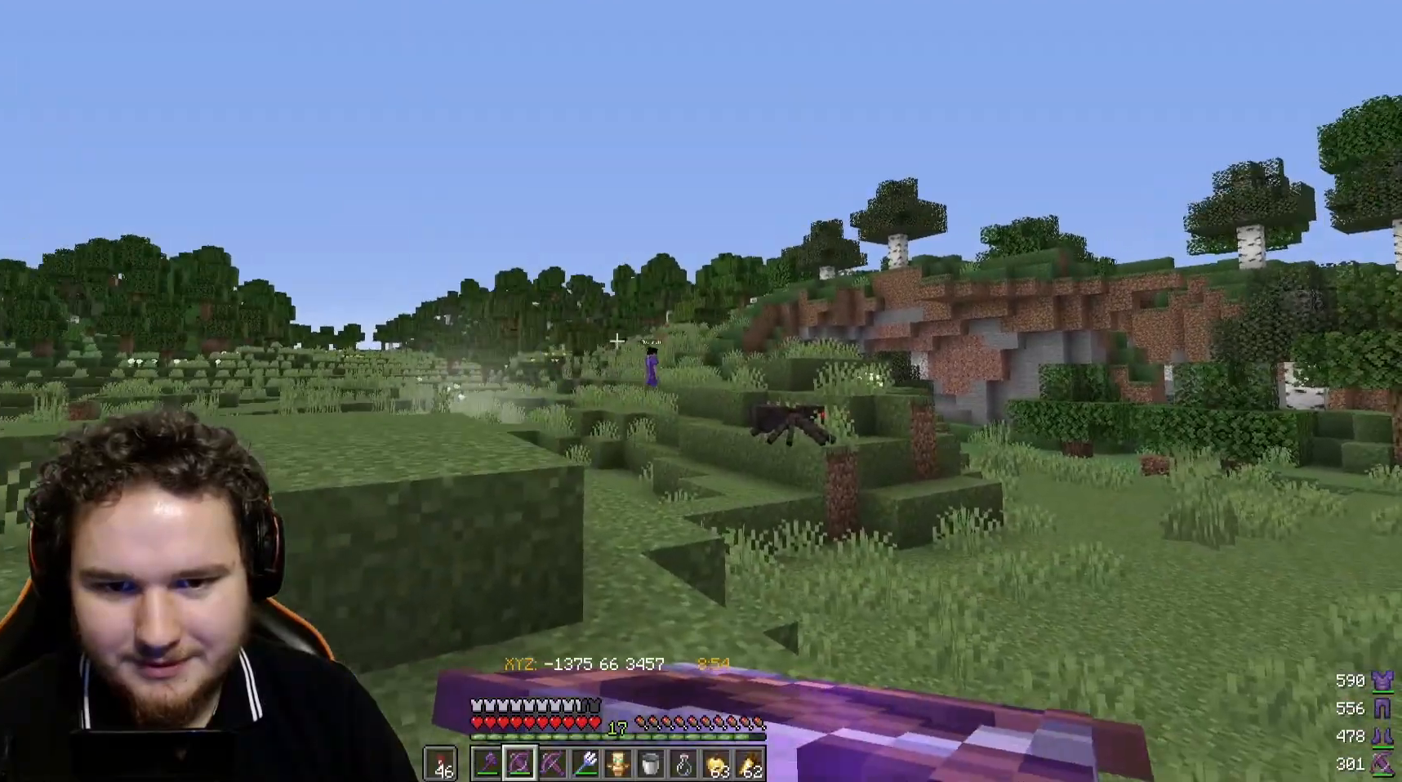
{"keys": ["a", "w"], "mouse": ["right"], "events": []}
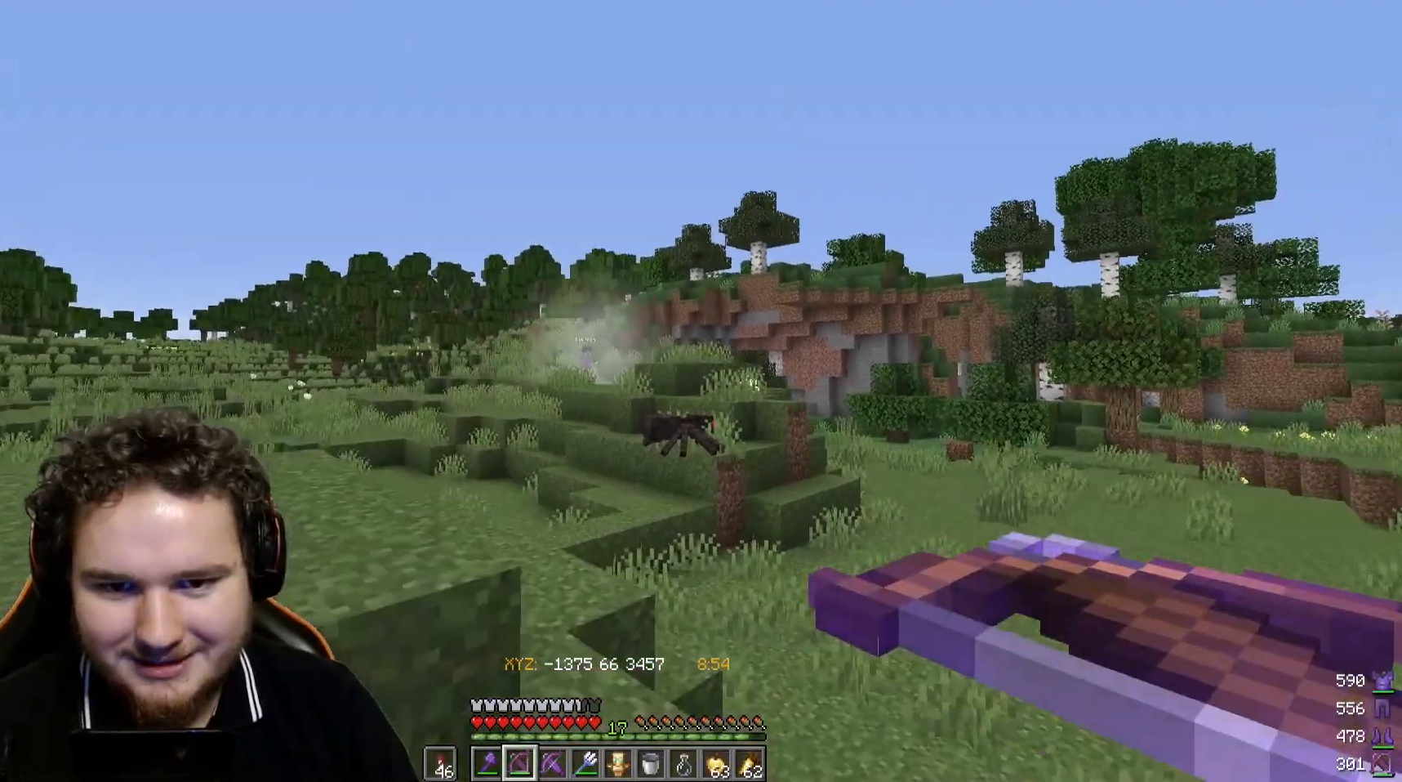
{"keys": ["a", "w"], "mouse": ["right"], "events": []}
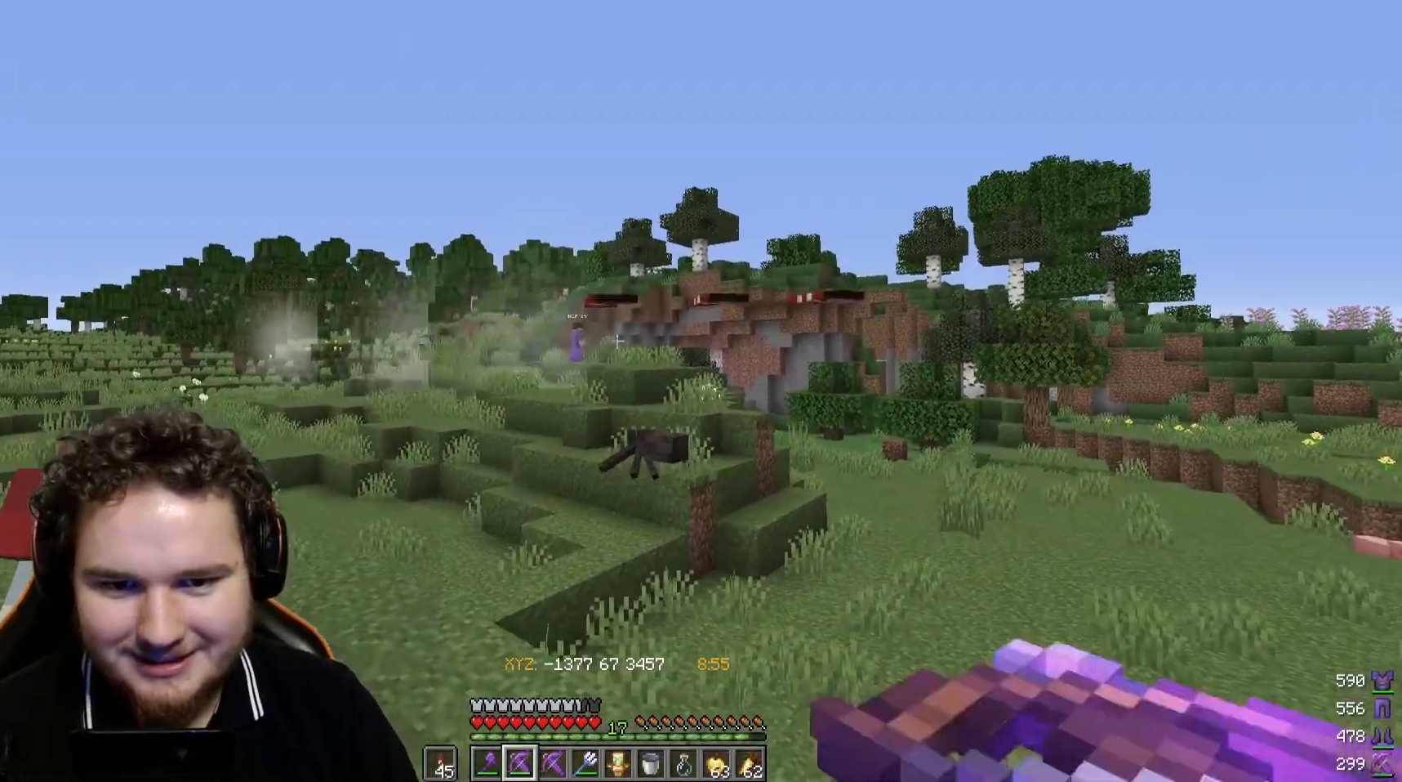
{"keys": ["a", "w"], "mouse": ["right"], "events": []}
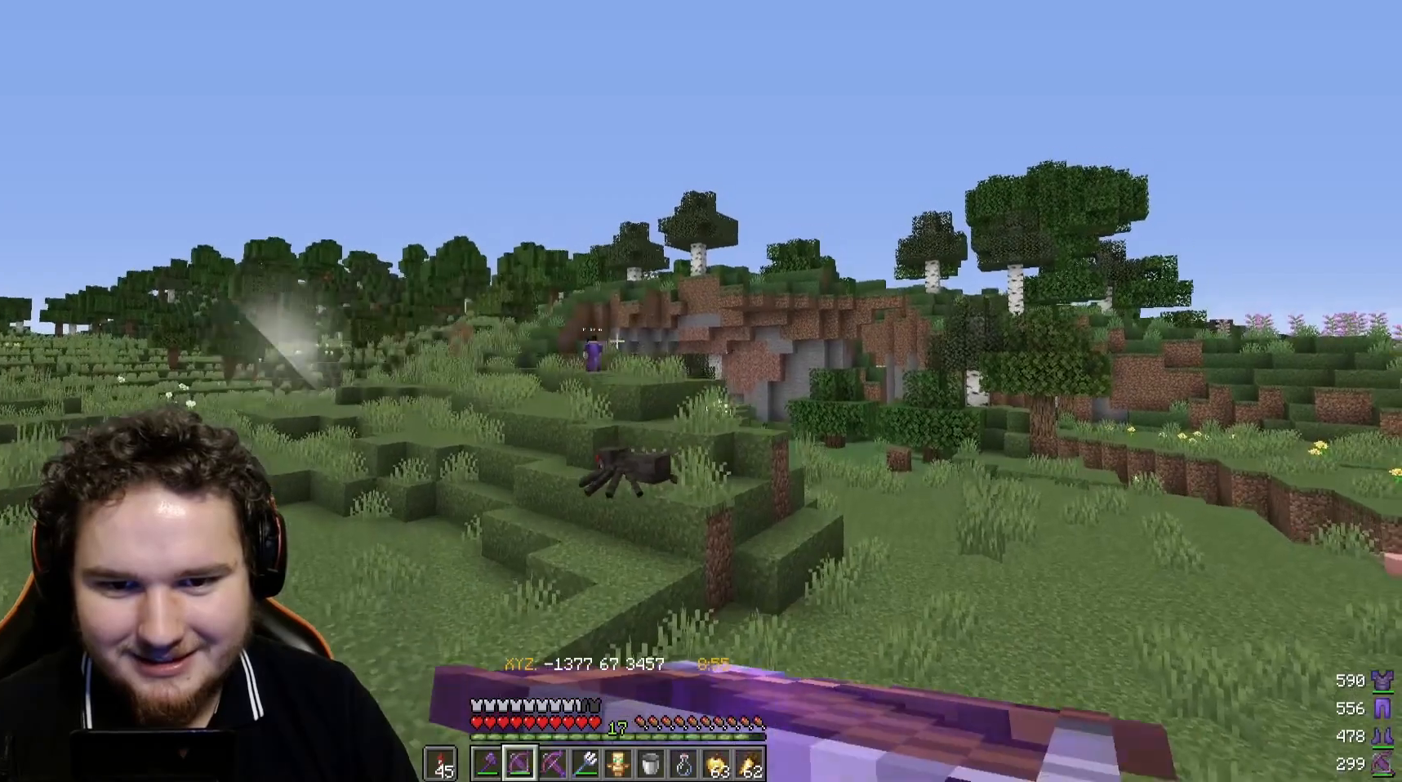
{"keys": ["a", "w"], "mouse": ["right"], "events": []}
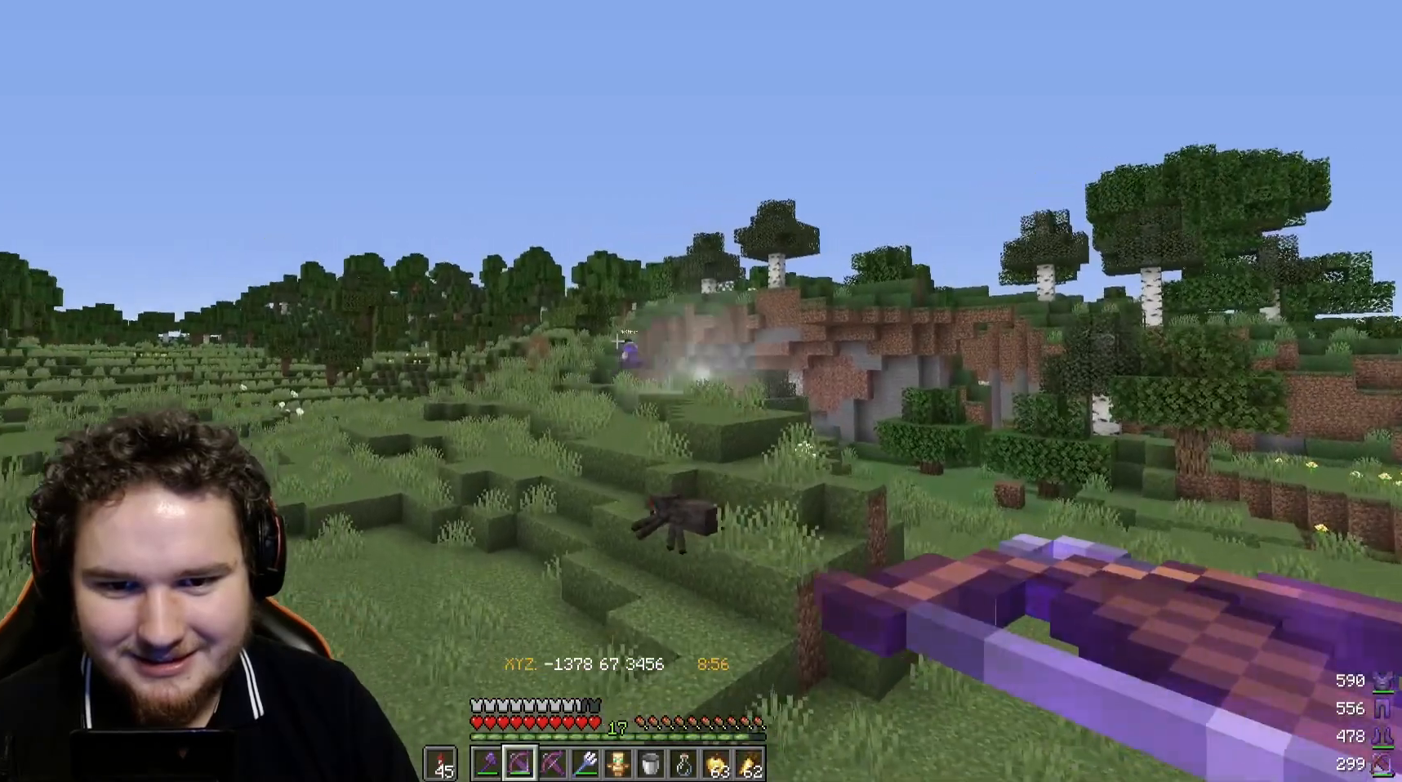
{"keys": ["a", "w"], "mouse": ["right"], "events": [[350, "mouse_right", "up"], [433, "mouse_right", "down"]]}
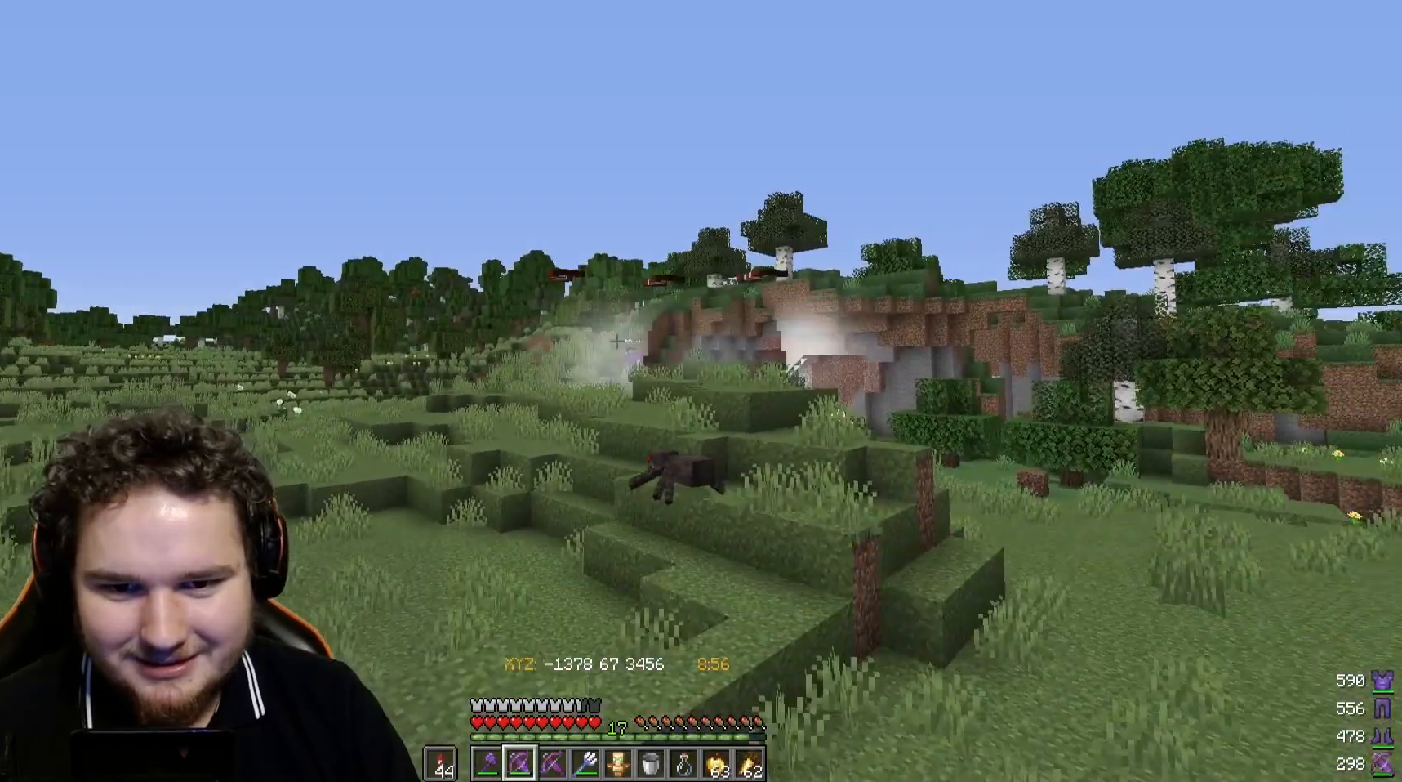
{"keys": ["a", "w"], "mouse": ["right"], "events": []}